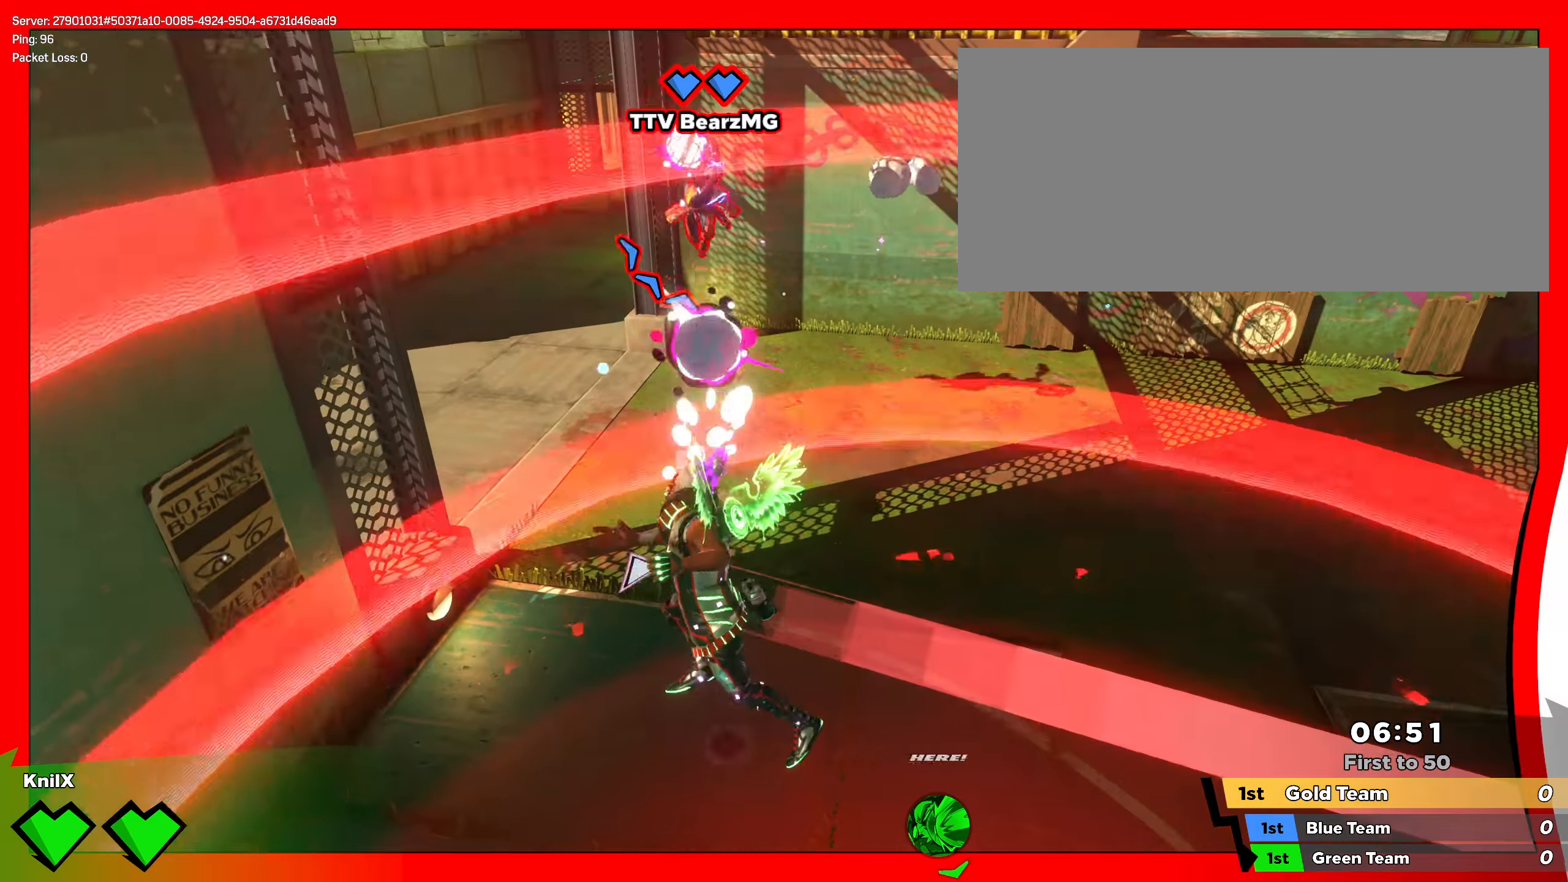
Gameplay with keyboard and mouse; each line is a JSON object with the keys and mouse buttons held at the frame after it. "events" lists presses ("down") and releases ("up") of "a", "alt", "ctrl", "d", "e", "f", "q", "r", "s", "shift", "space", "w", "mouse_left", "mouse_wheel", "mouse_right", "mouse_mb4" and "mouse_mb5" between this image and that frame as [ms after this image, input, new state], when the widget could be followed in between. "mouse_left", "mouse_wheel", "mouse_right", "mouse_mb4", "mouse_mb5" = the "left", "wheel", "right", "mb4", "mb5" buttons of the "mouse" list. No other keys are recorded. "wheel" means that the mouse wheel is clicked or scrolled. Mouse movement is not recorded.
{"keys": ["w"], "mouse": [], "events": [[17, "mouse_left", "down"], [42, "mouse_wheel", "up"], [367, "mouse_left", "up"], [434, "shift", "up"], [475, "mouse_left", "down"], [500, "mouse_left", "up"]]}
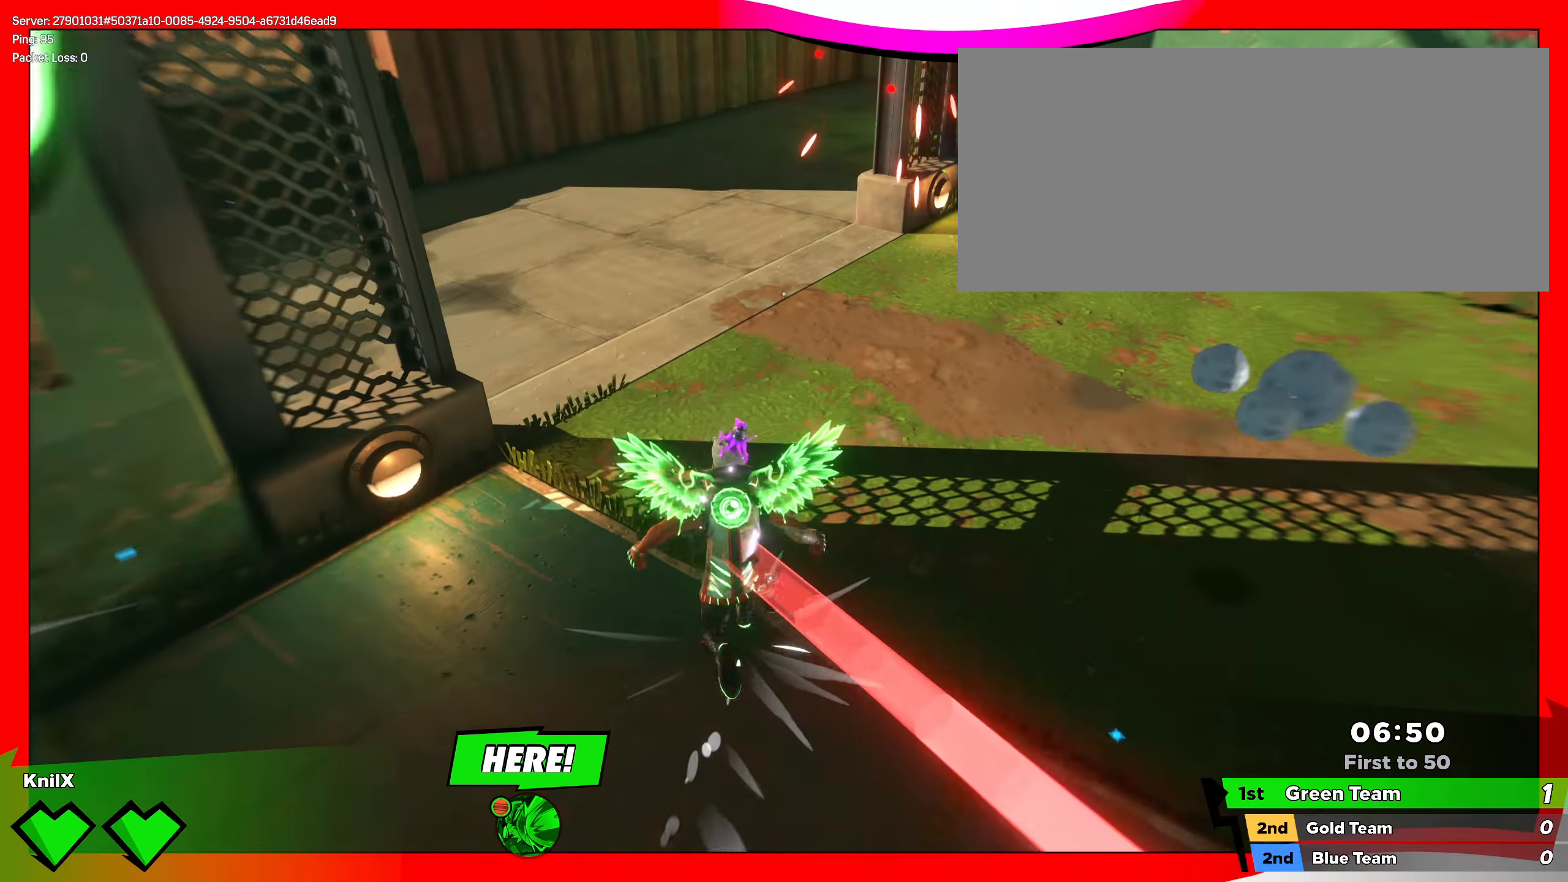
{"keys": ["shift", "w"], "mouse": [], "events": [[150, "q", "down"], [267, "q", "up"], [267, "shift", "down"]]}
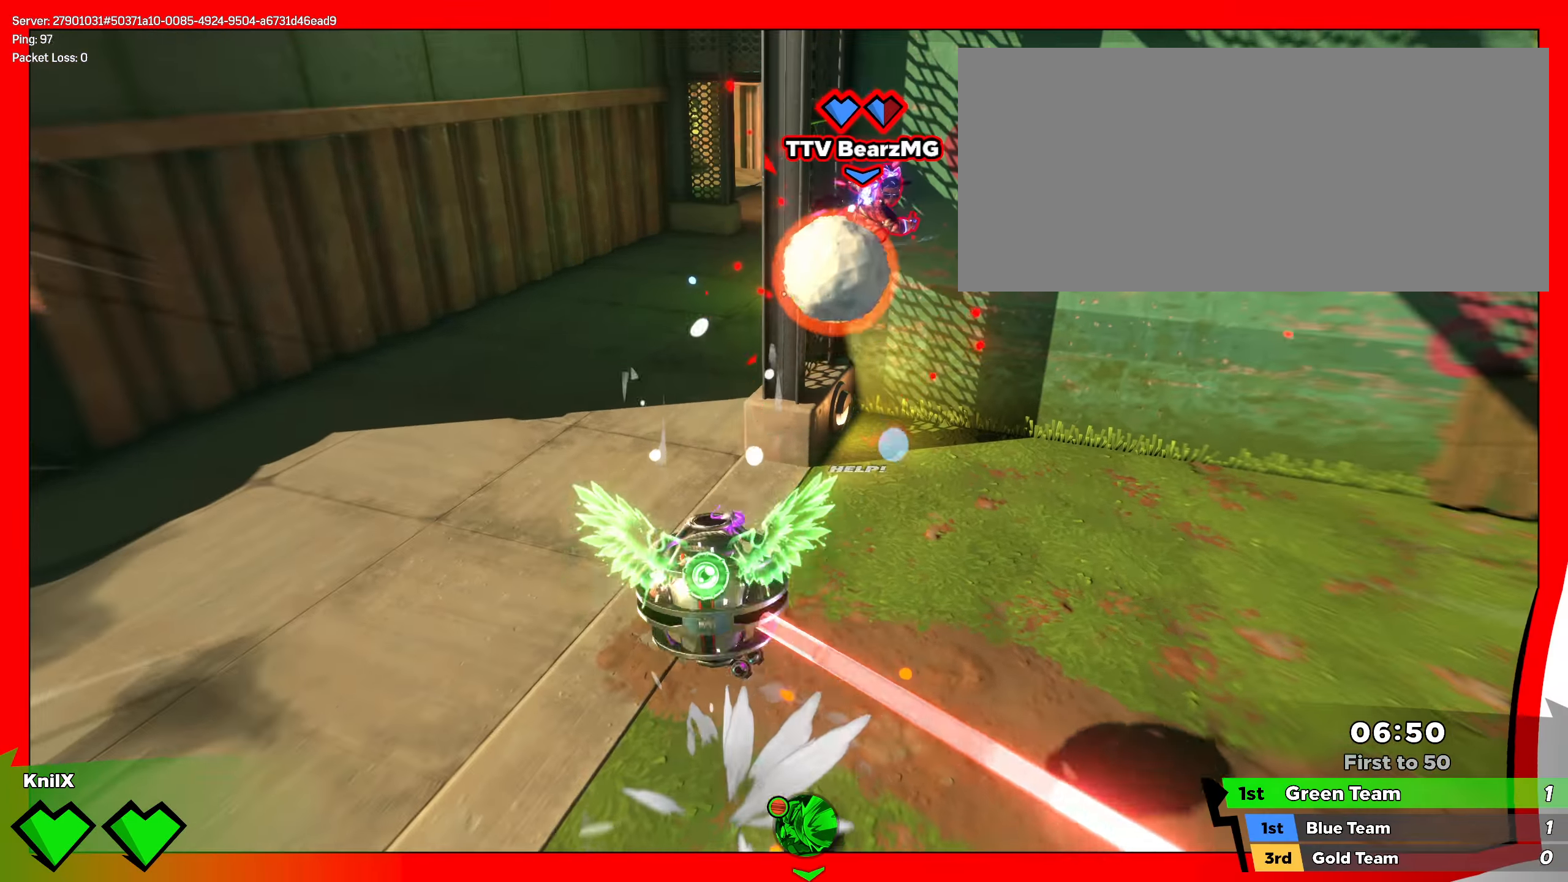
{"keys": ["a", "w"], "mouse": [], "events": [[25, "mouse_left", "down"], [67, "shift", "up"], [109, "a", "down"], [134, "mouse_left", "up"], [284, "q", "down"], [400, "q", "up"]]}
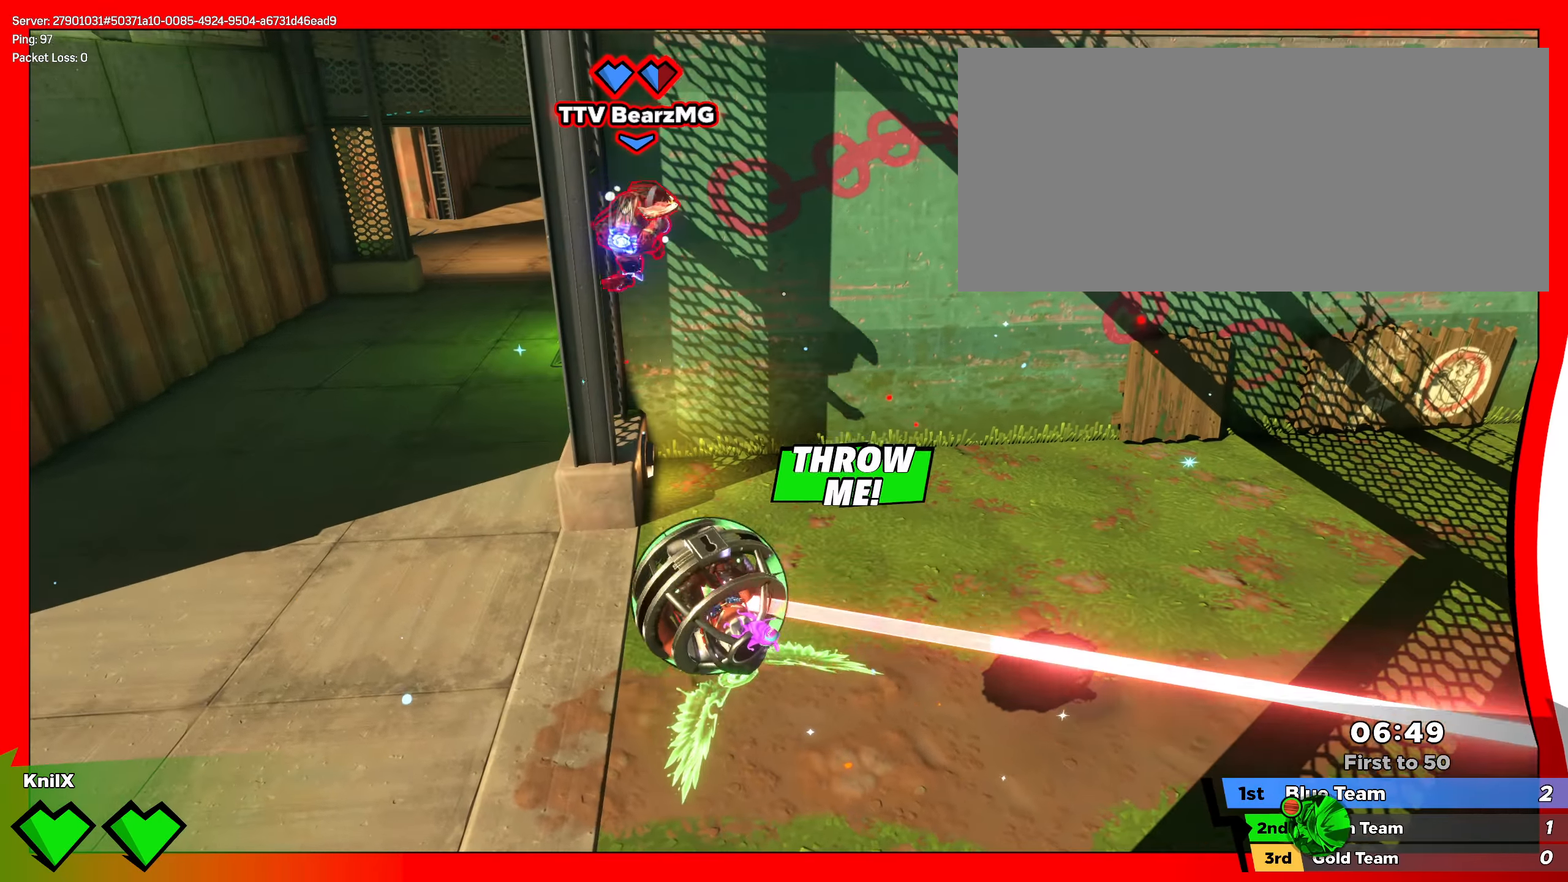
{"keys": ["a", "s"], "mouse": [], "events": [[59, "w", "up"], [109, "space", "down"], [234, "space", "up"], [275, "s", "down"], [292, "q", "down"], [409, "q", "up"]]}
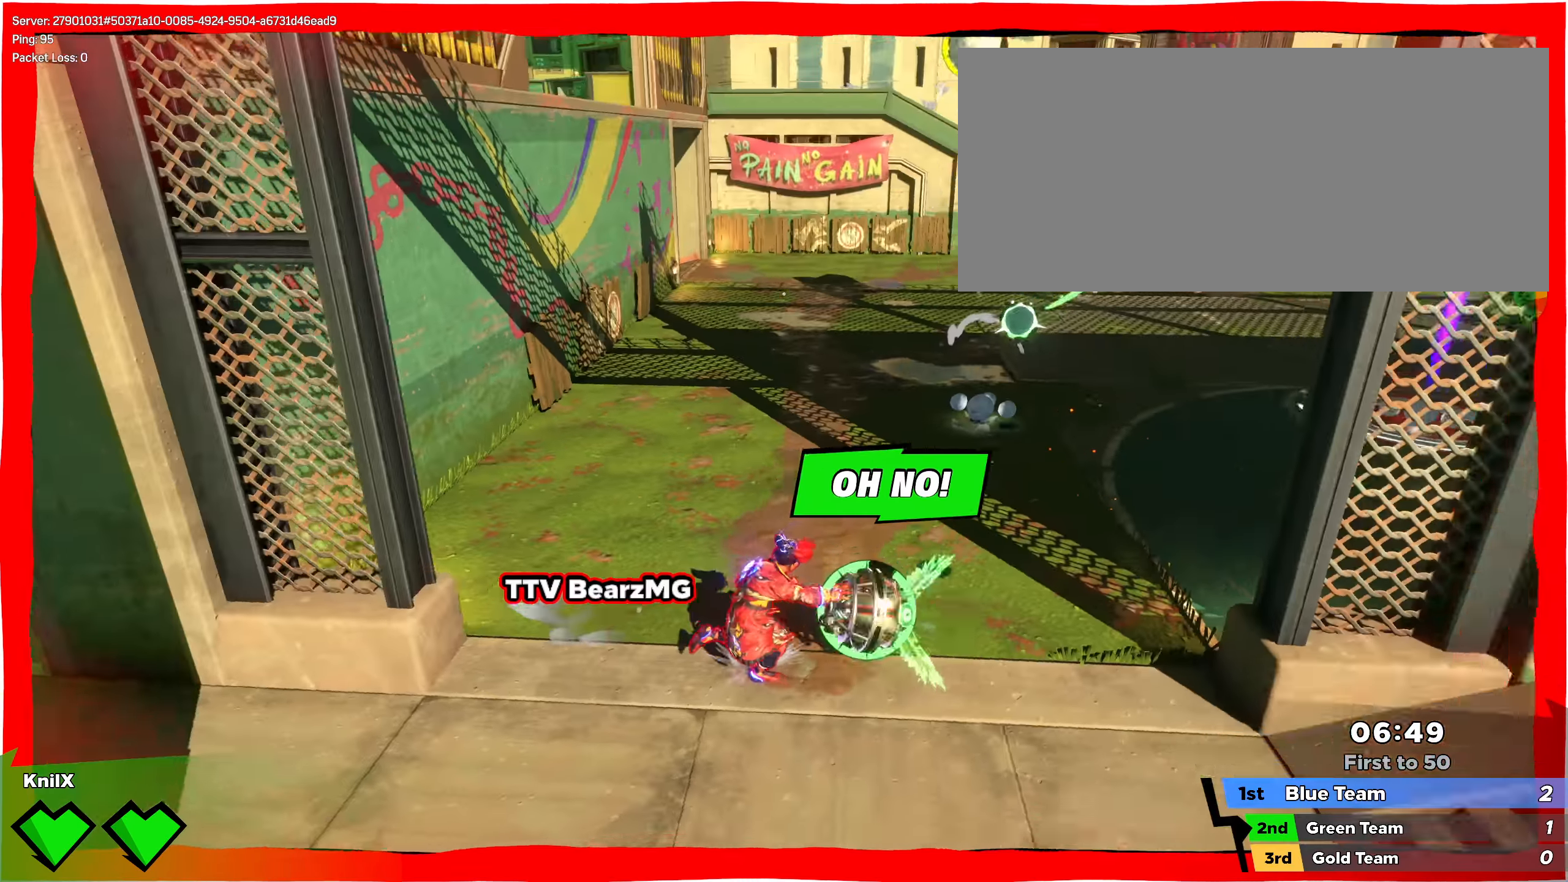
{"keys": ["a", "q"], "mouse": [], "events": [[17, "a", "up"], [375, "d", "down"], [425, "d", "up"], [434, "a", "down"], [434, "q", "down"], [492, "s", "up"]]}
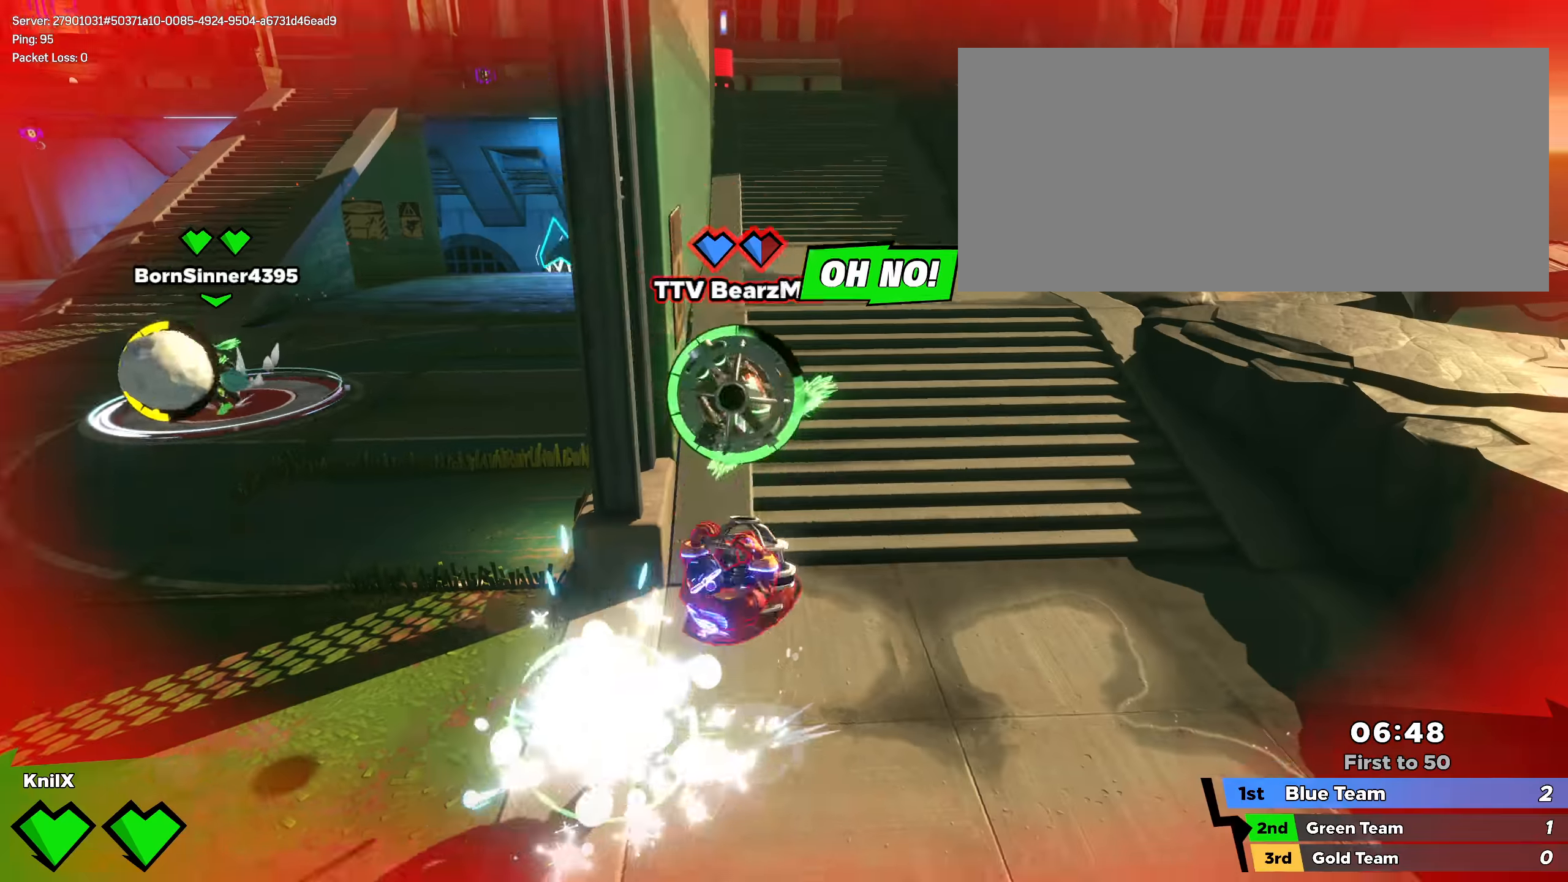
{"keys": ["a"], "mouse": [], "events": [[125, "q", "up"]]}
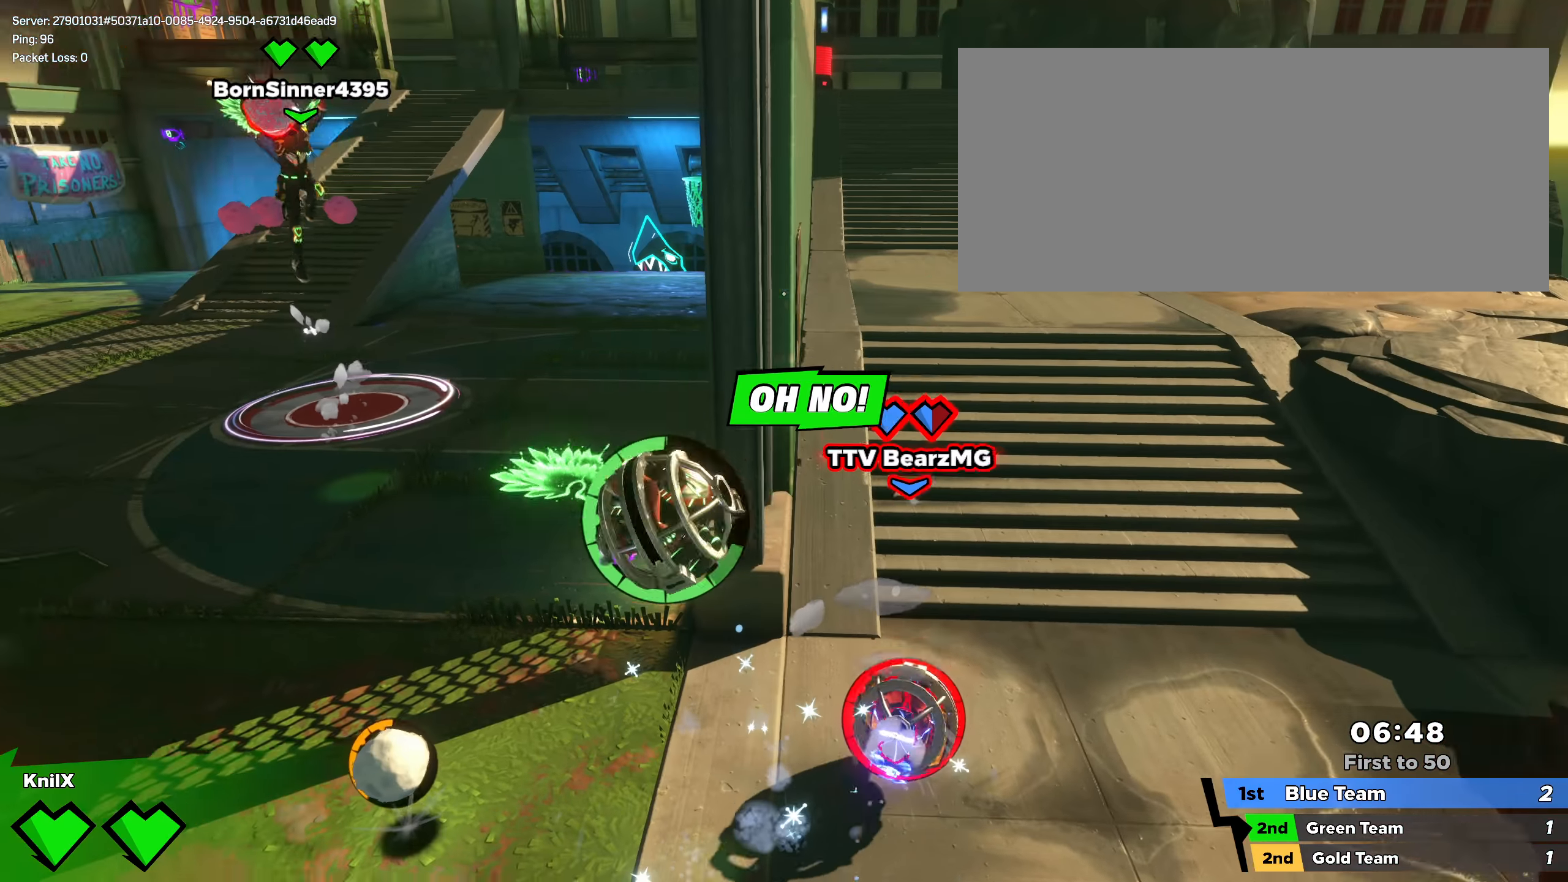
{"keys": ["a", "s"], "mouse": [], "events": [[25, "s", "down"], [83, "a", "up"], [466, "a", "down"]]}
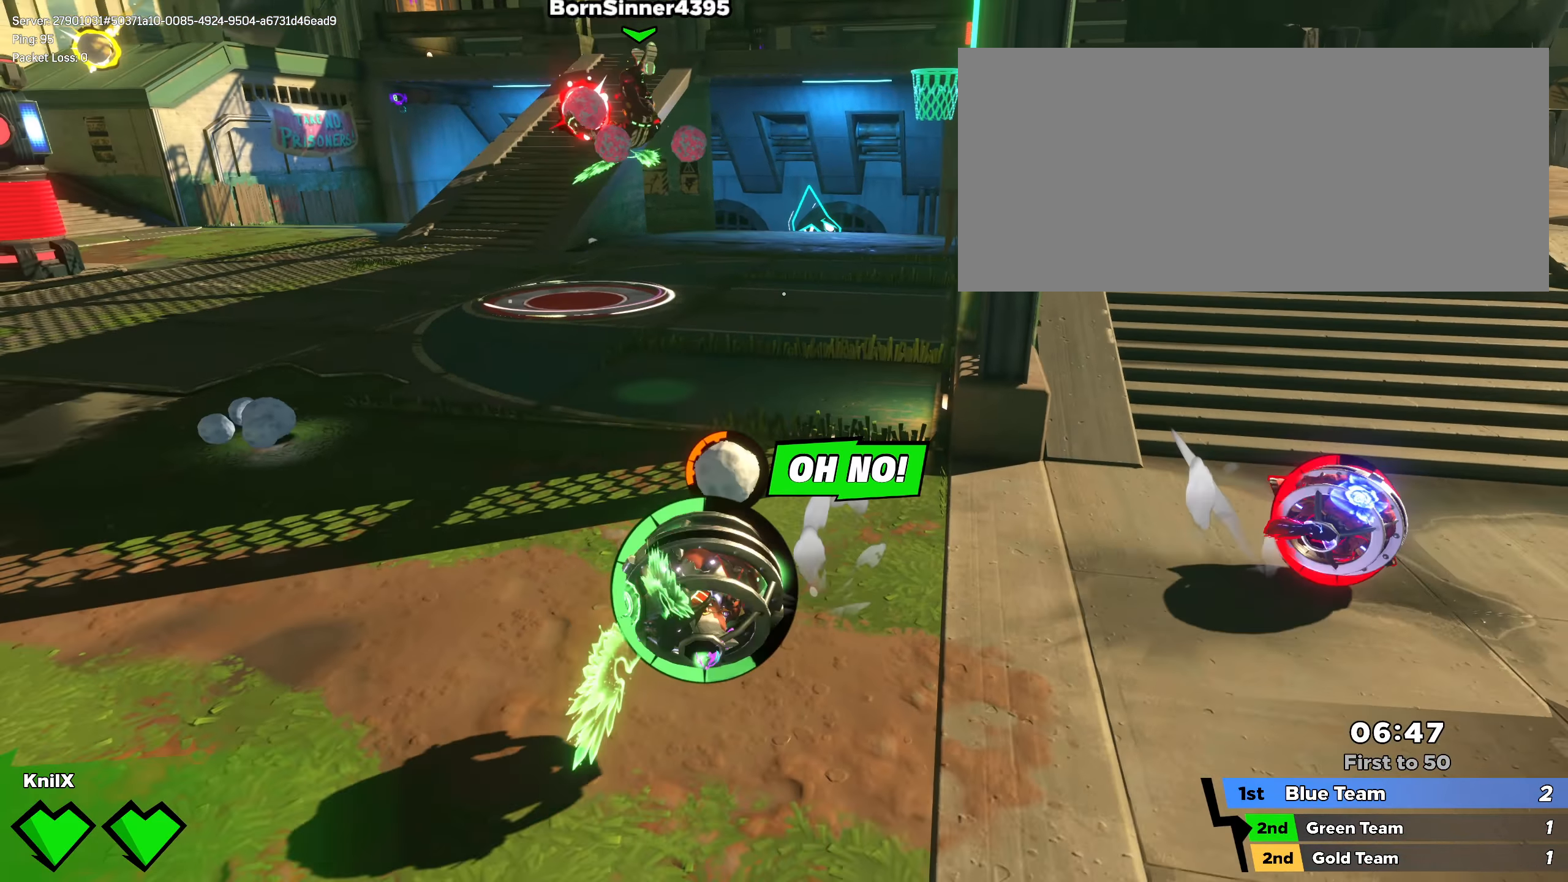
{"keys": ["d", "w"], "mouse": [], "events": [[16, "s", "up"], [208, "w", "down"], [258, "a", "up"], [483, "d", "down"]]}
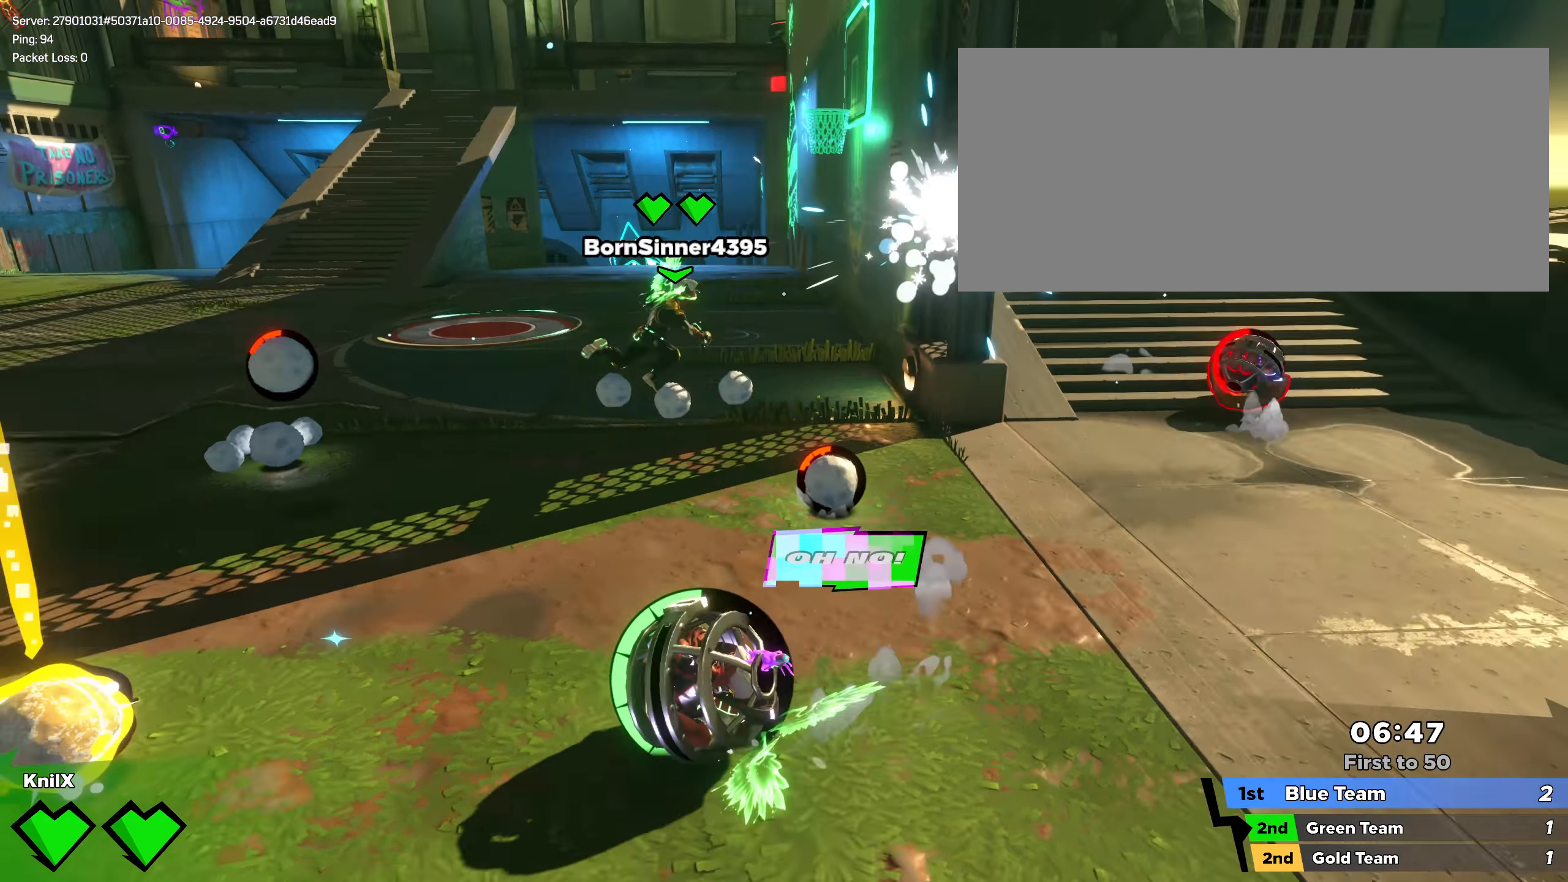
{"keys": ["d"], "mouse": [], "events": [[75, "d", "up"], [350, "d", "down"], [491, "w", "up"]]}
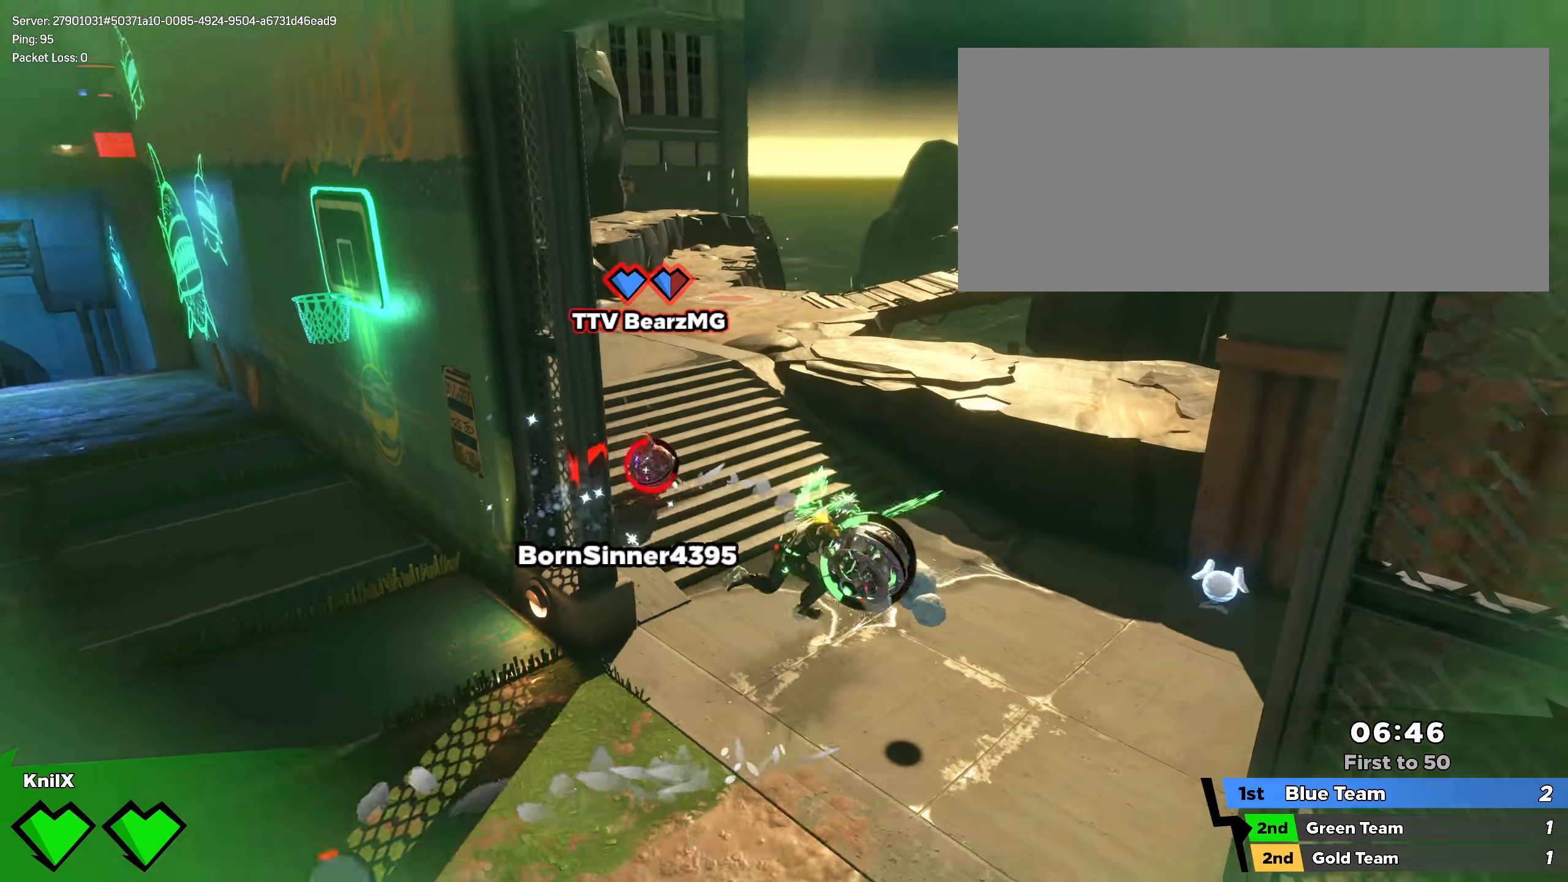
{"keys": [], "mouse": [], "events": [[158, "w", "down"], [233, "d", "up"], [283, "w", "up"]]}
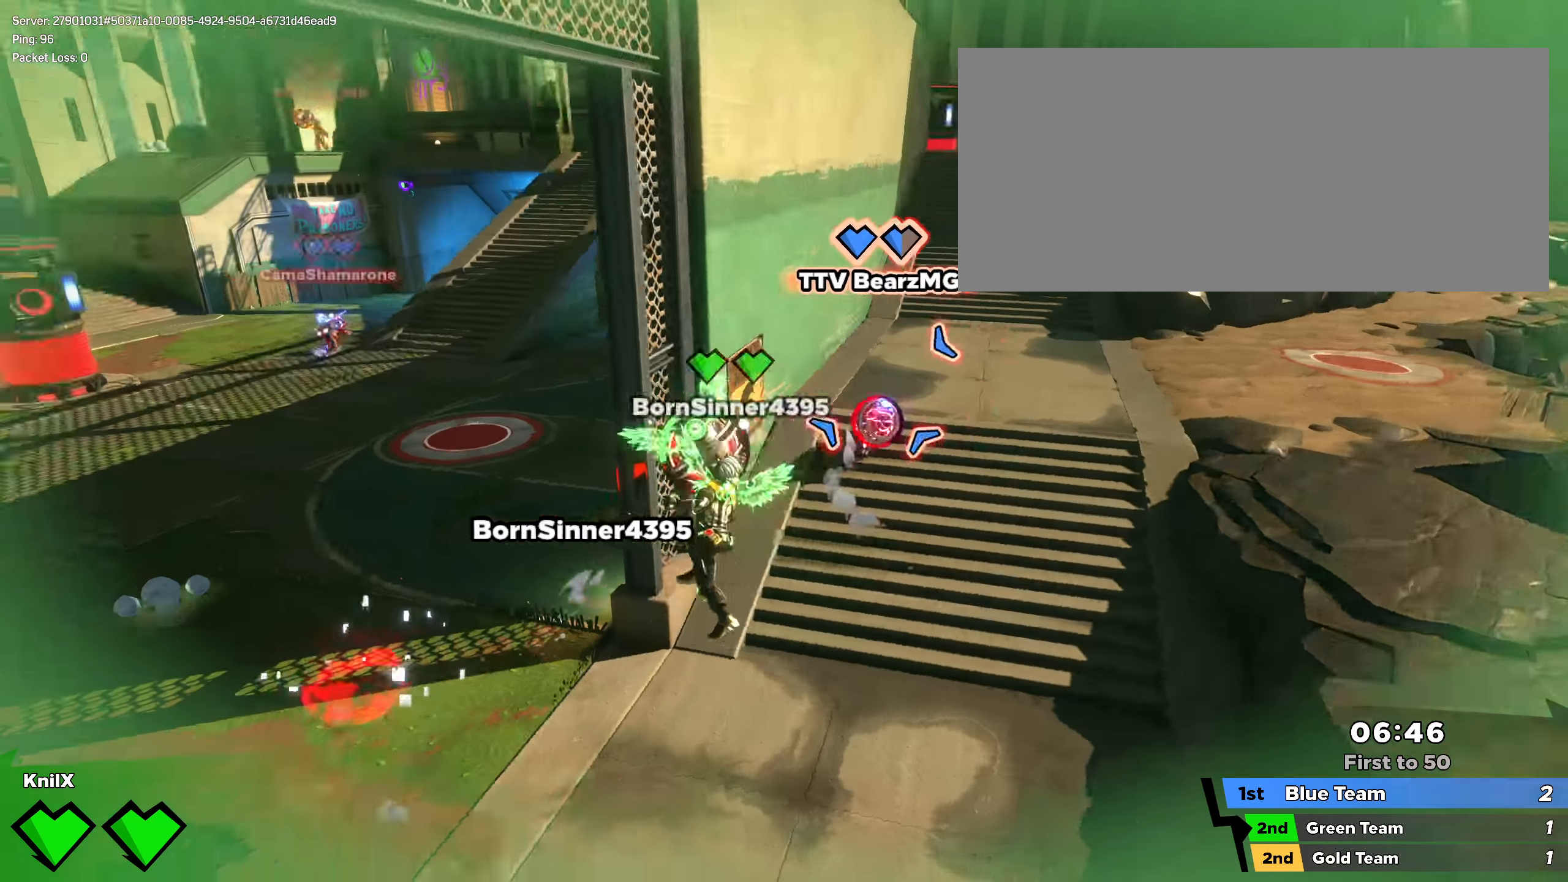
{"keys": [], "mouse": [], "events": []}
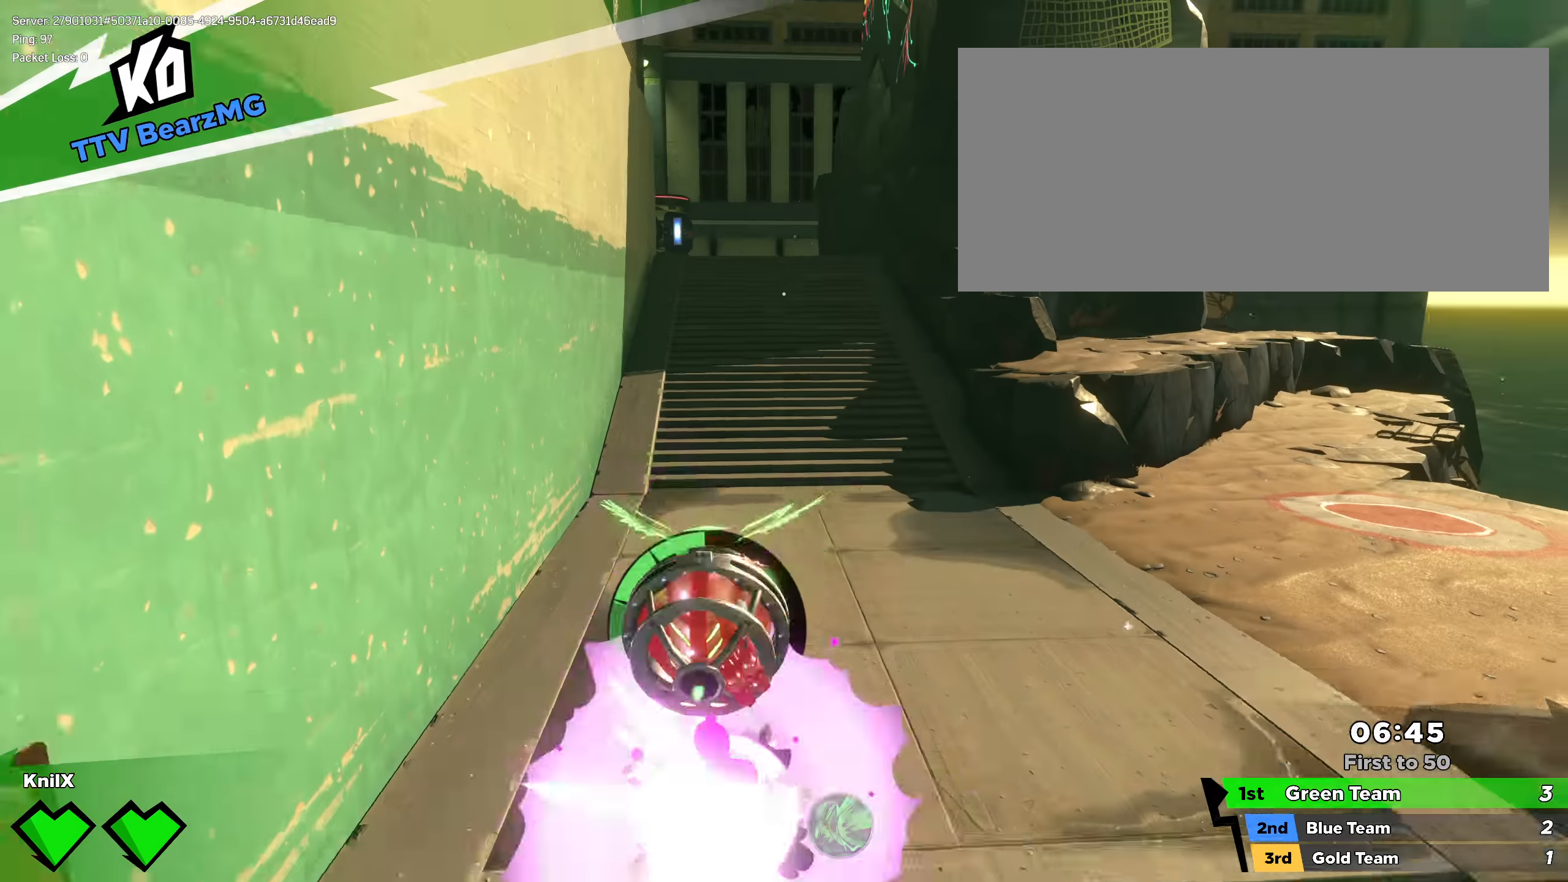
{"keys": ["shift", "w"], "mouse": [], "events": [[175, "w", "down"], [225, "shift", "down"], [258, "q", "down"], [383, "q", "up"]]}
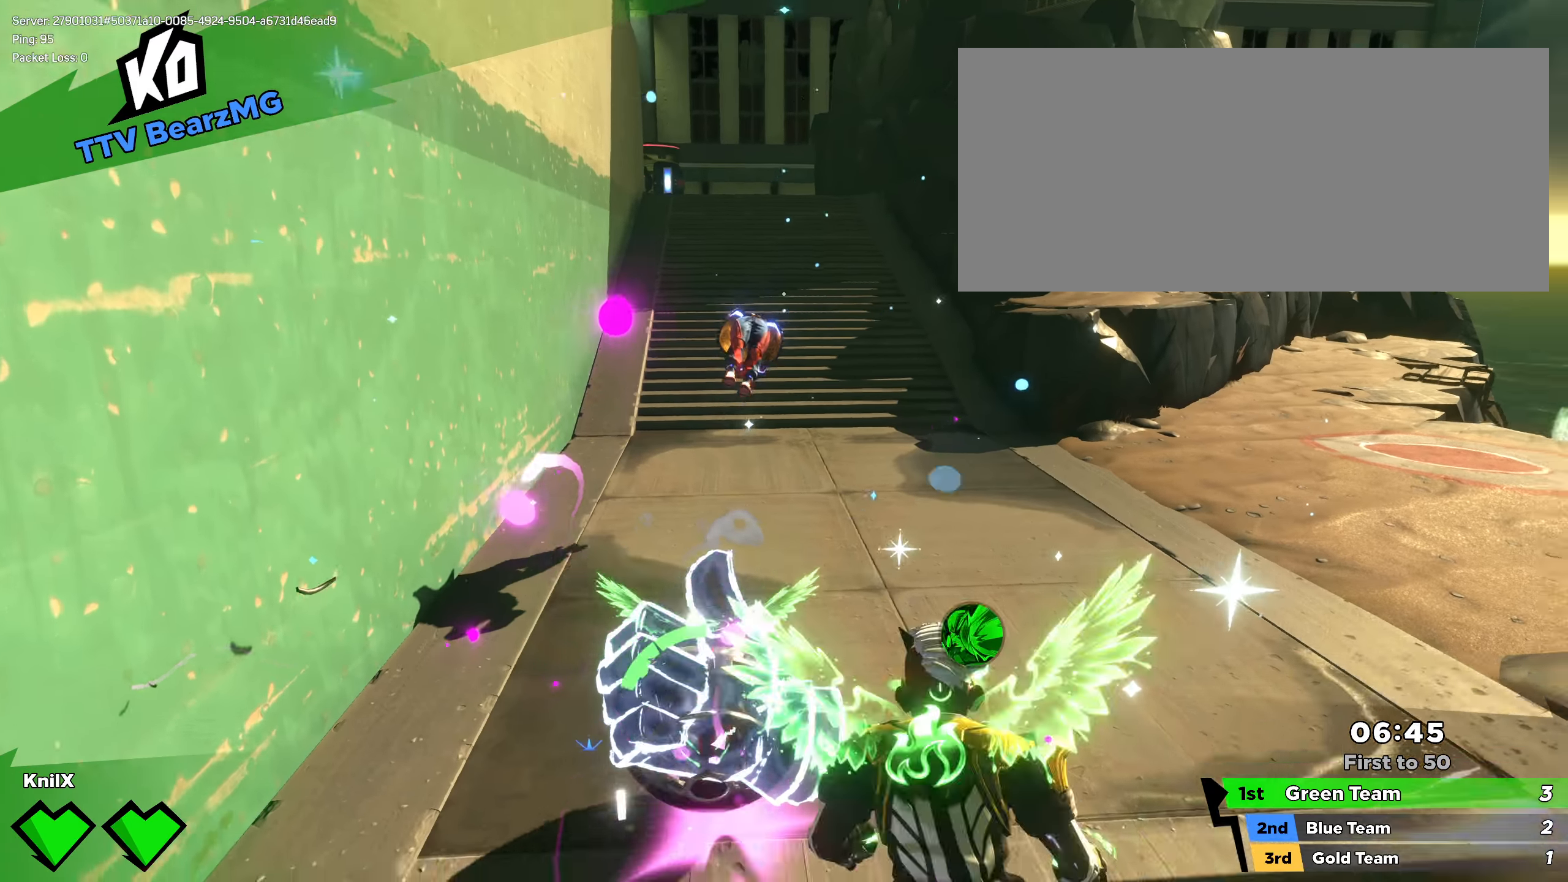
{"keys": ["shift", "w"], "mouse": [], "events": [[41, "shift", "up"], [116, "a", "down"], [133, "shift", "down"], [283, "a", "up"]]}
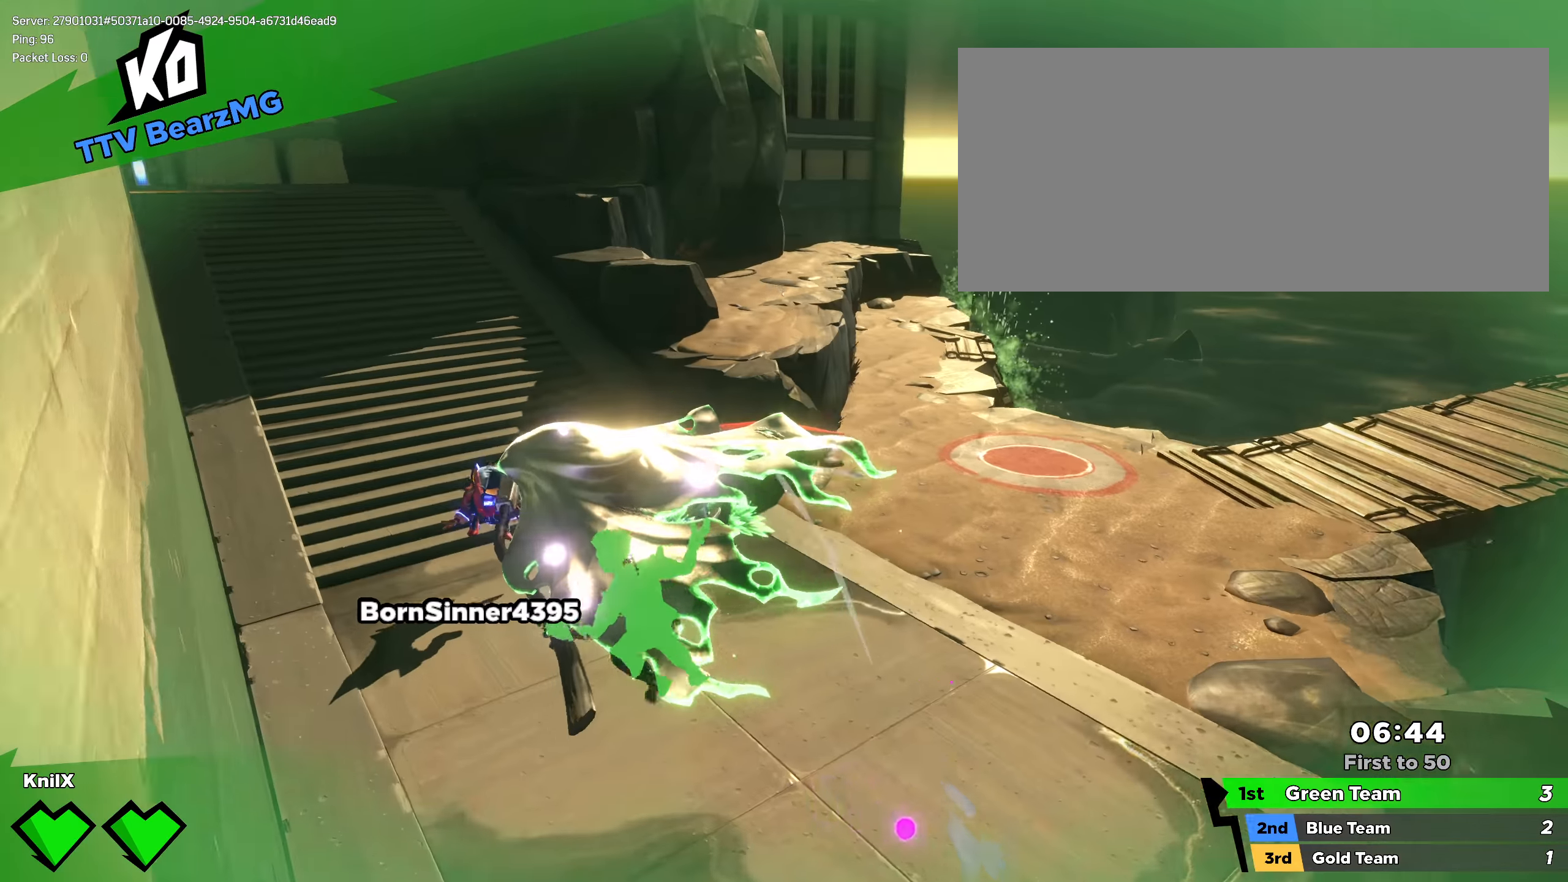
{"keys": [], "mouse": [], "events": [[50, "shift", "up"], [150, "w", "up"]]}
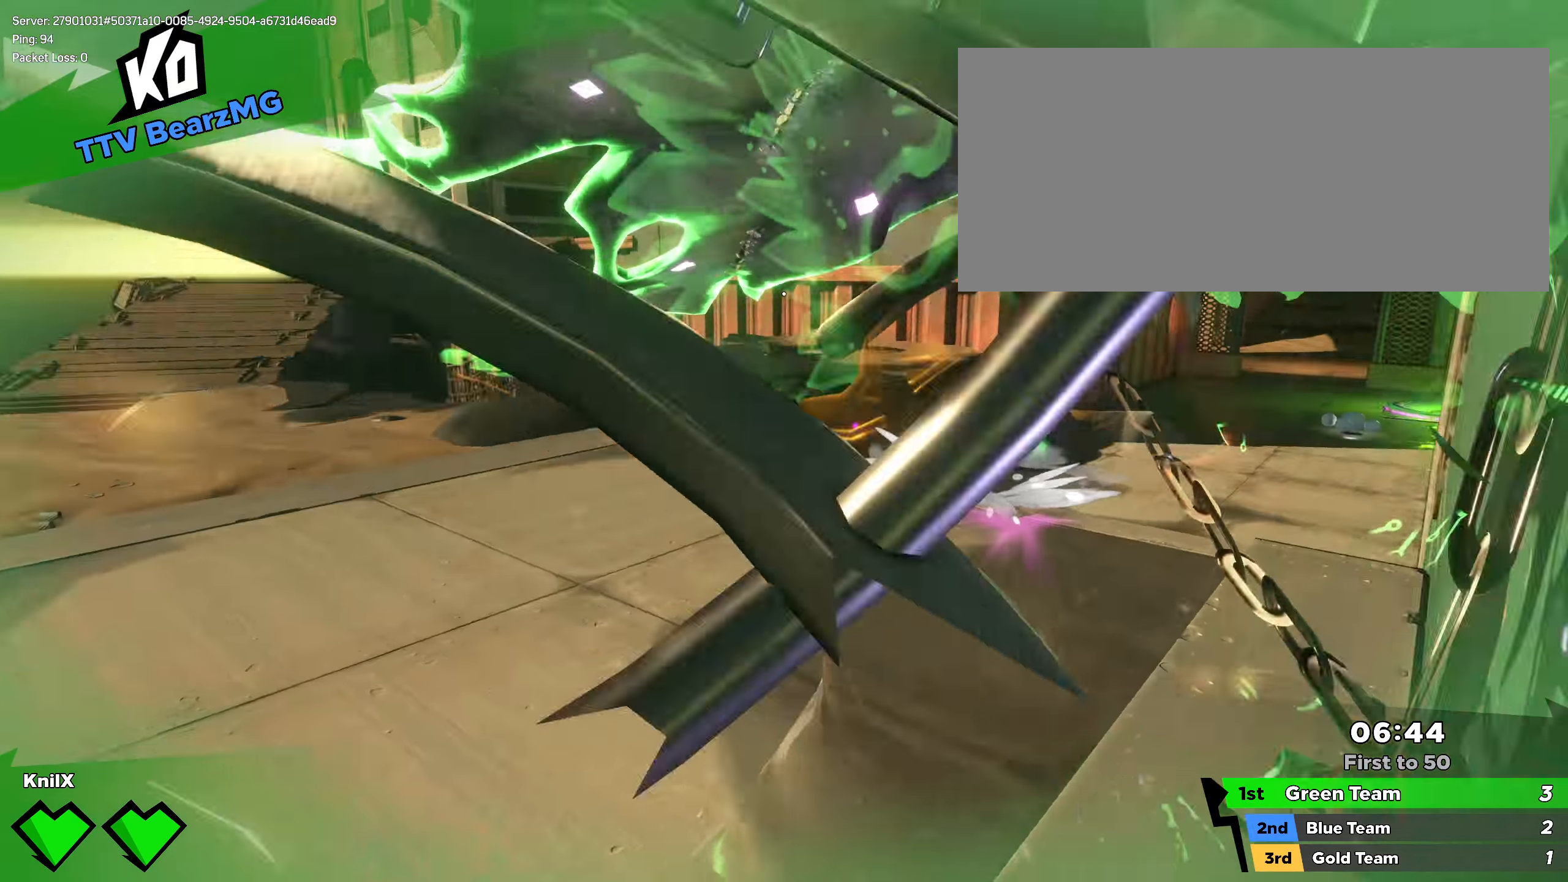
{"keys": [], "mouse": [], "events": []}
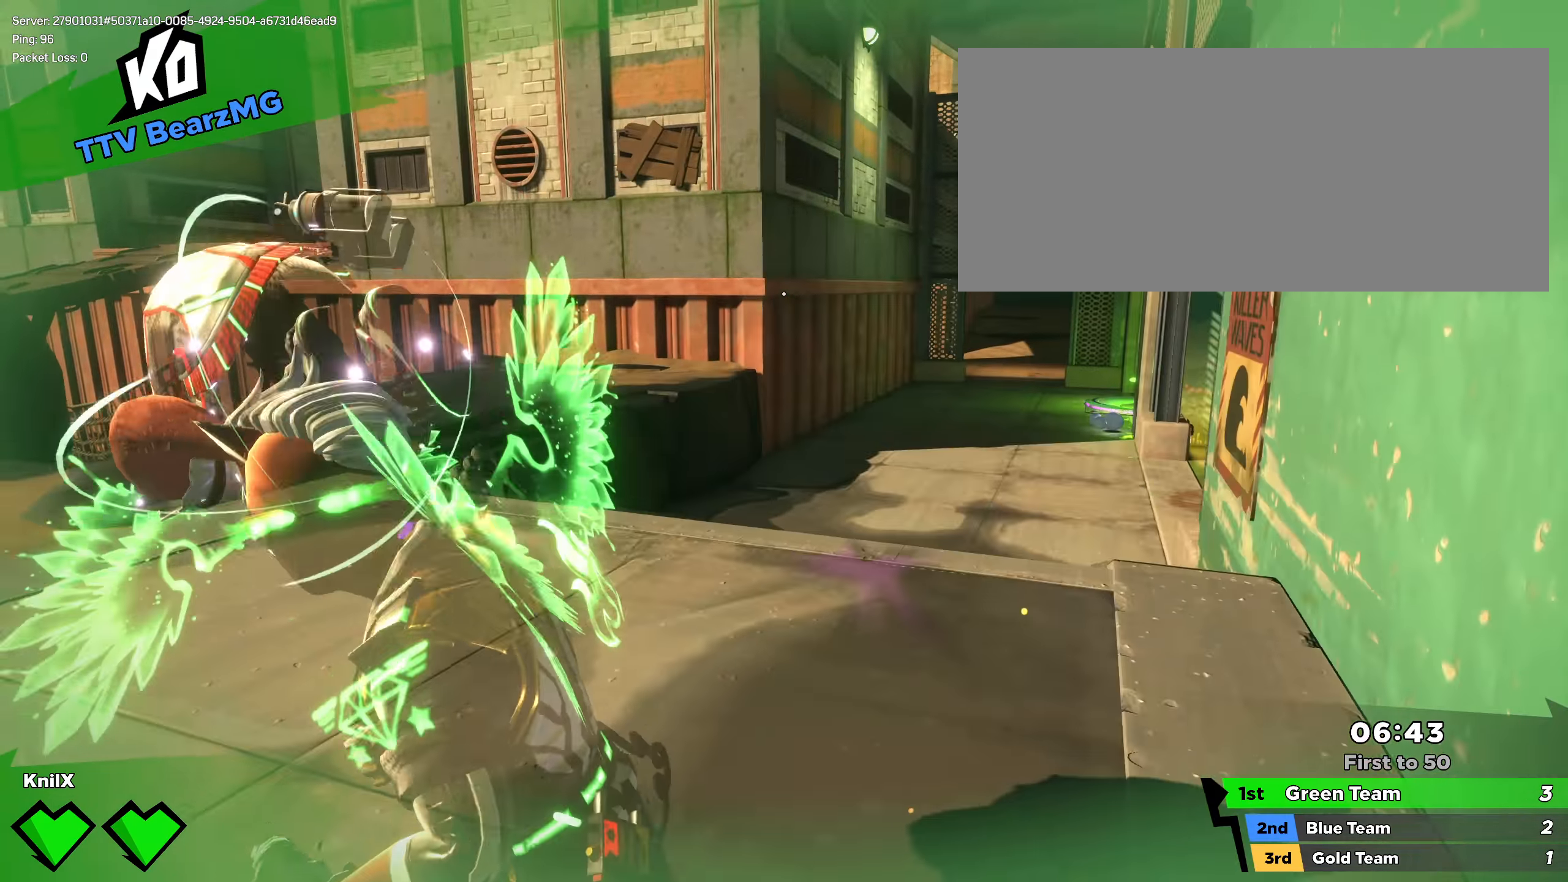
{"keys": [], "mouse": [], "events": [[333, "r", "down"], [442, "r", "up"]]}
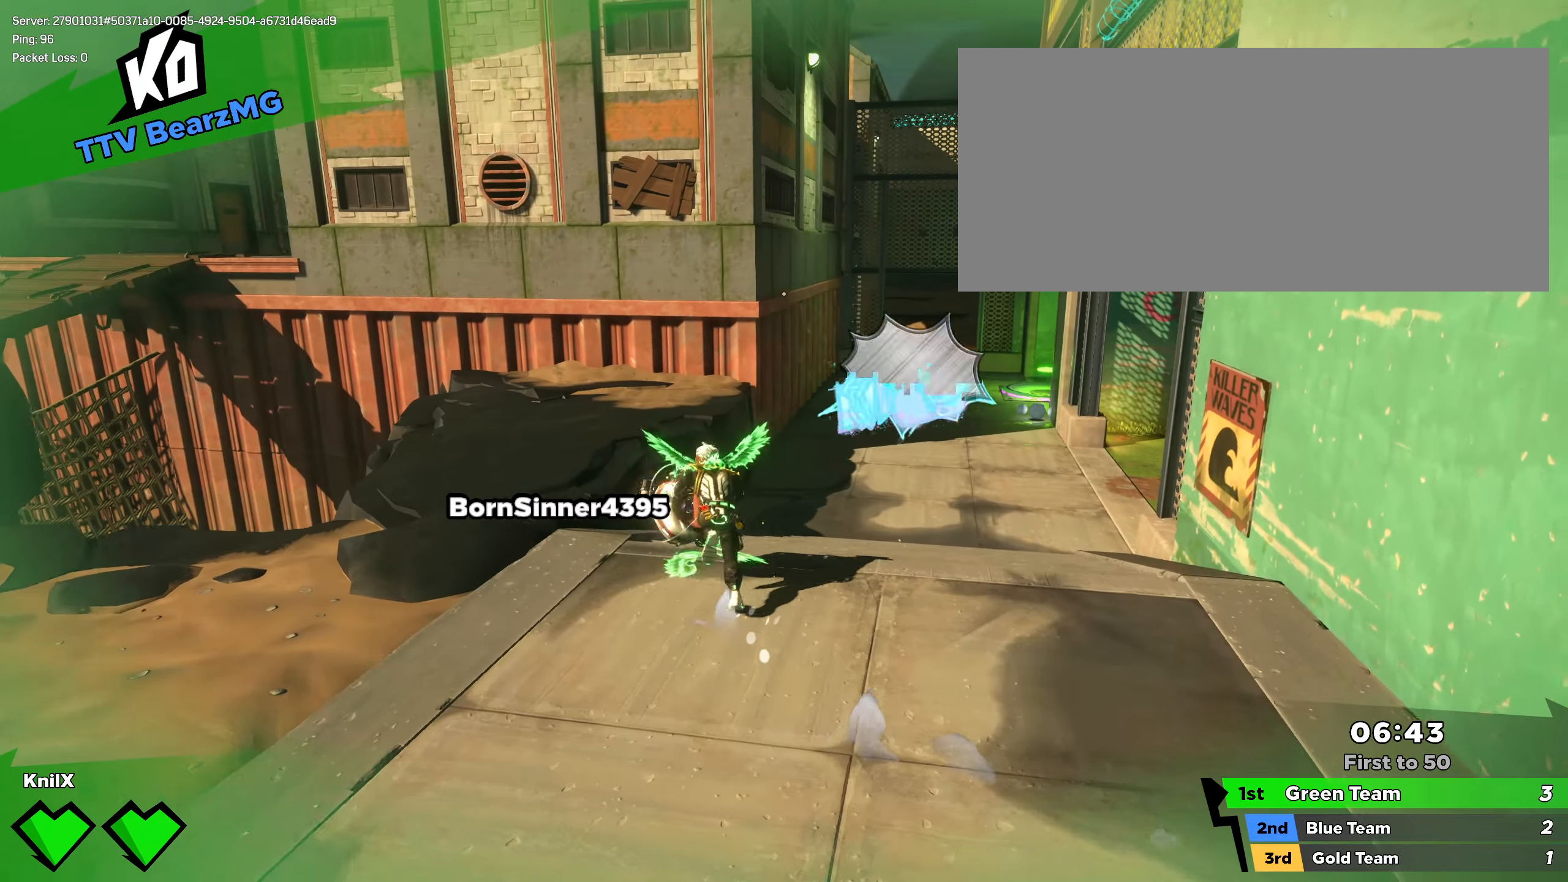
{"keys": [], "mouse": [], "events": [[108, "w", "down"], [308, "w", "up"]]}
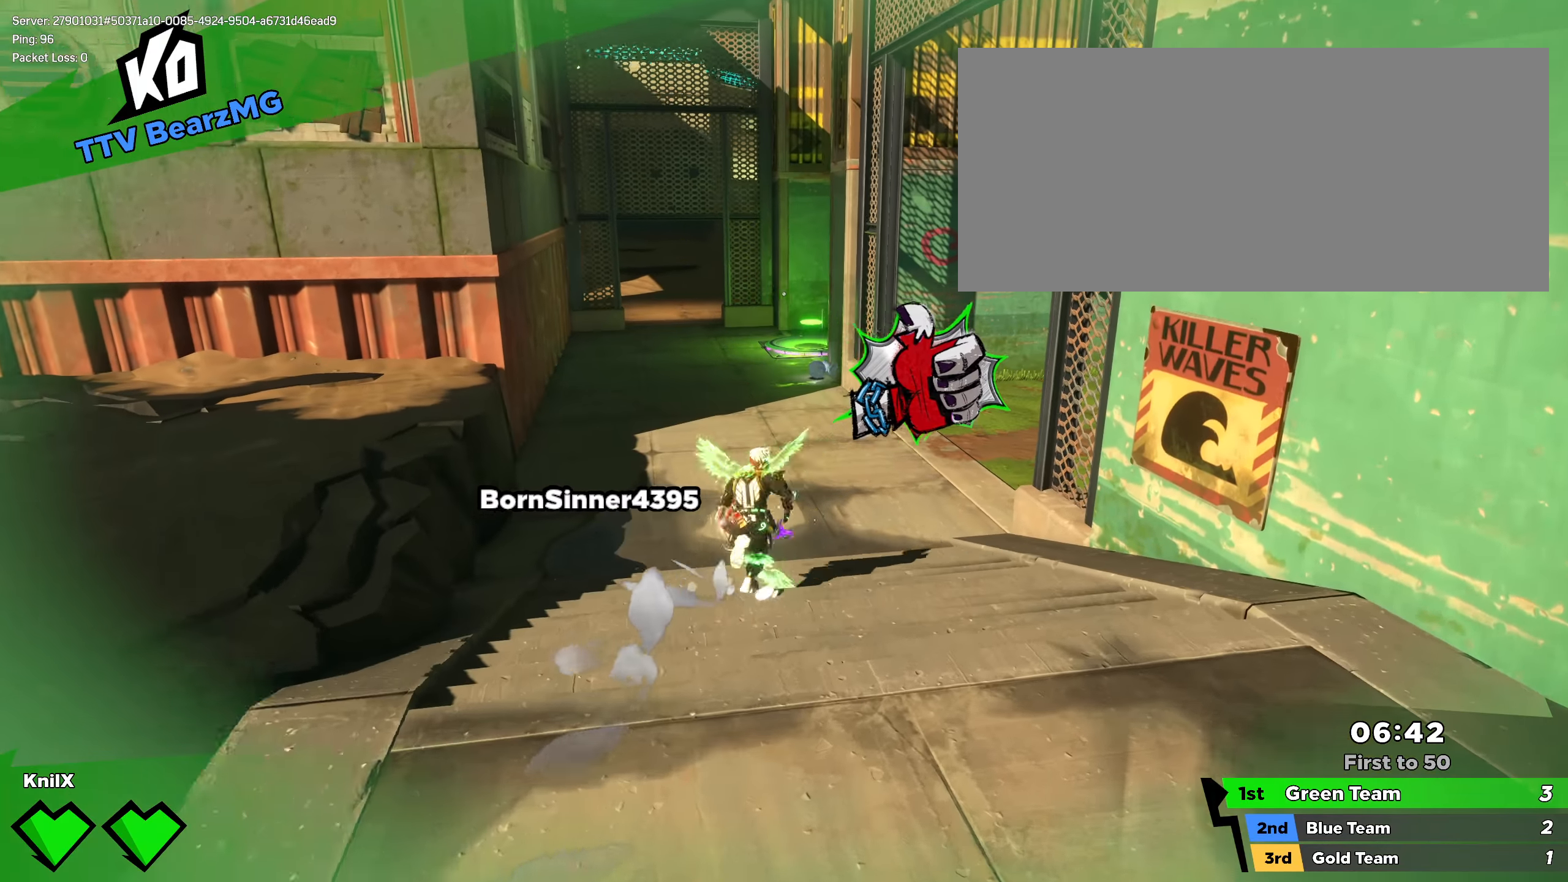
{"keys": ["space"], "mouse": [], "events": [[383, "space", "down"]]}
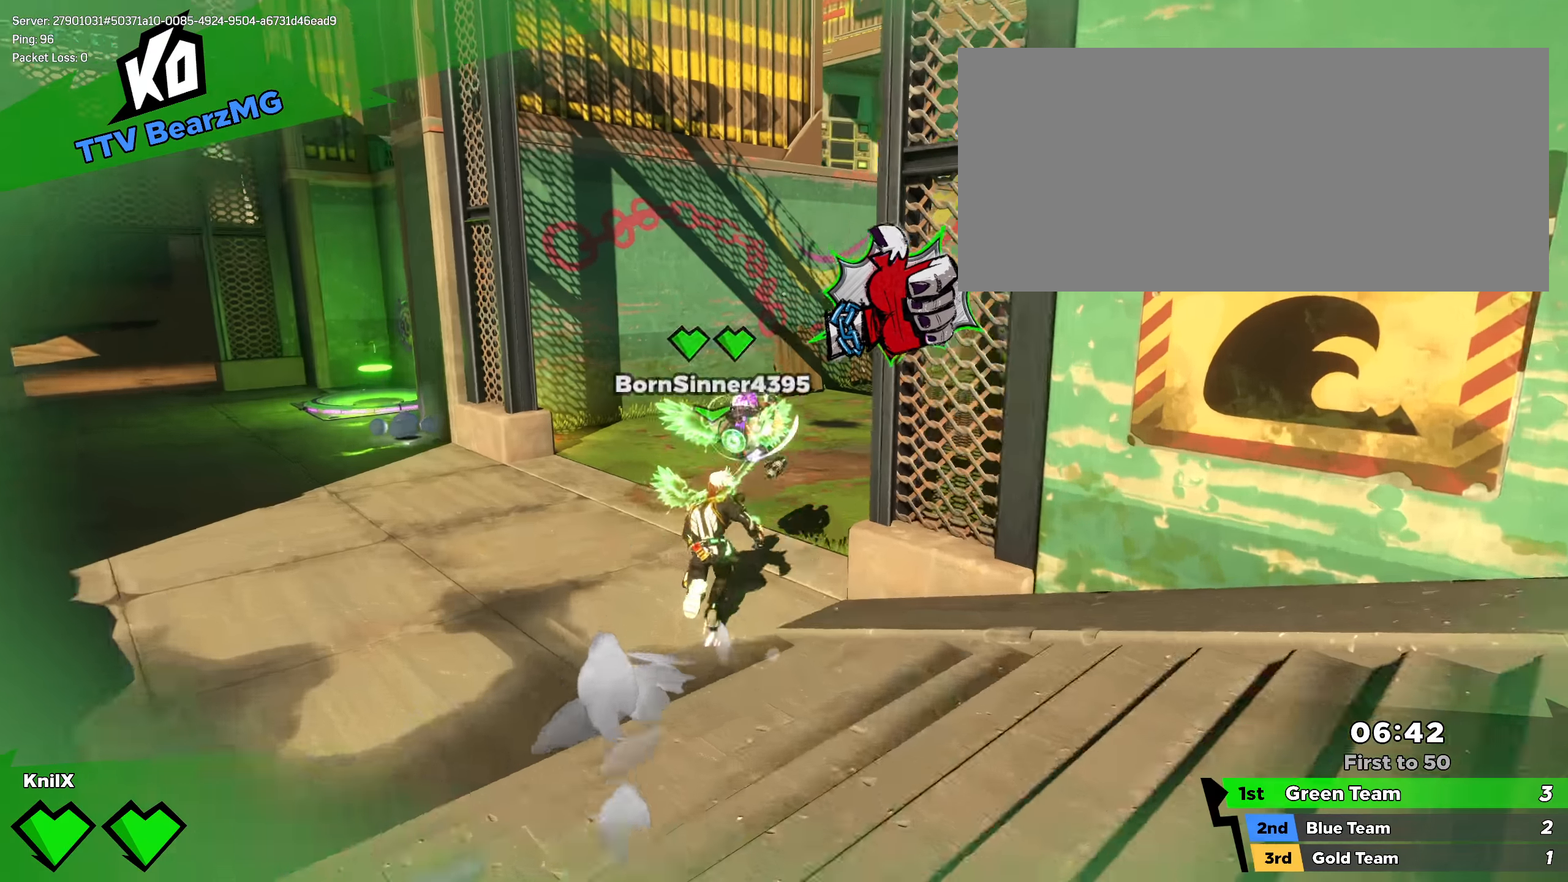
{"keys": ["shift", "w"], "mouse": [], "events": [[8, "space", "up"], [92, "w", "down"], [108, "q", "down"], [117, "shift", "down"], [208, "q", "up"], [383, "shift", "up"], [458, "shift", "down"]]}
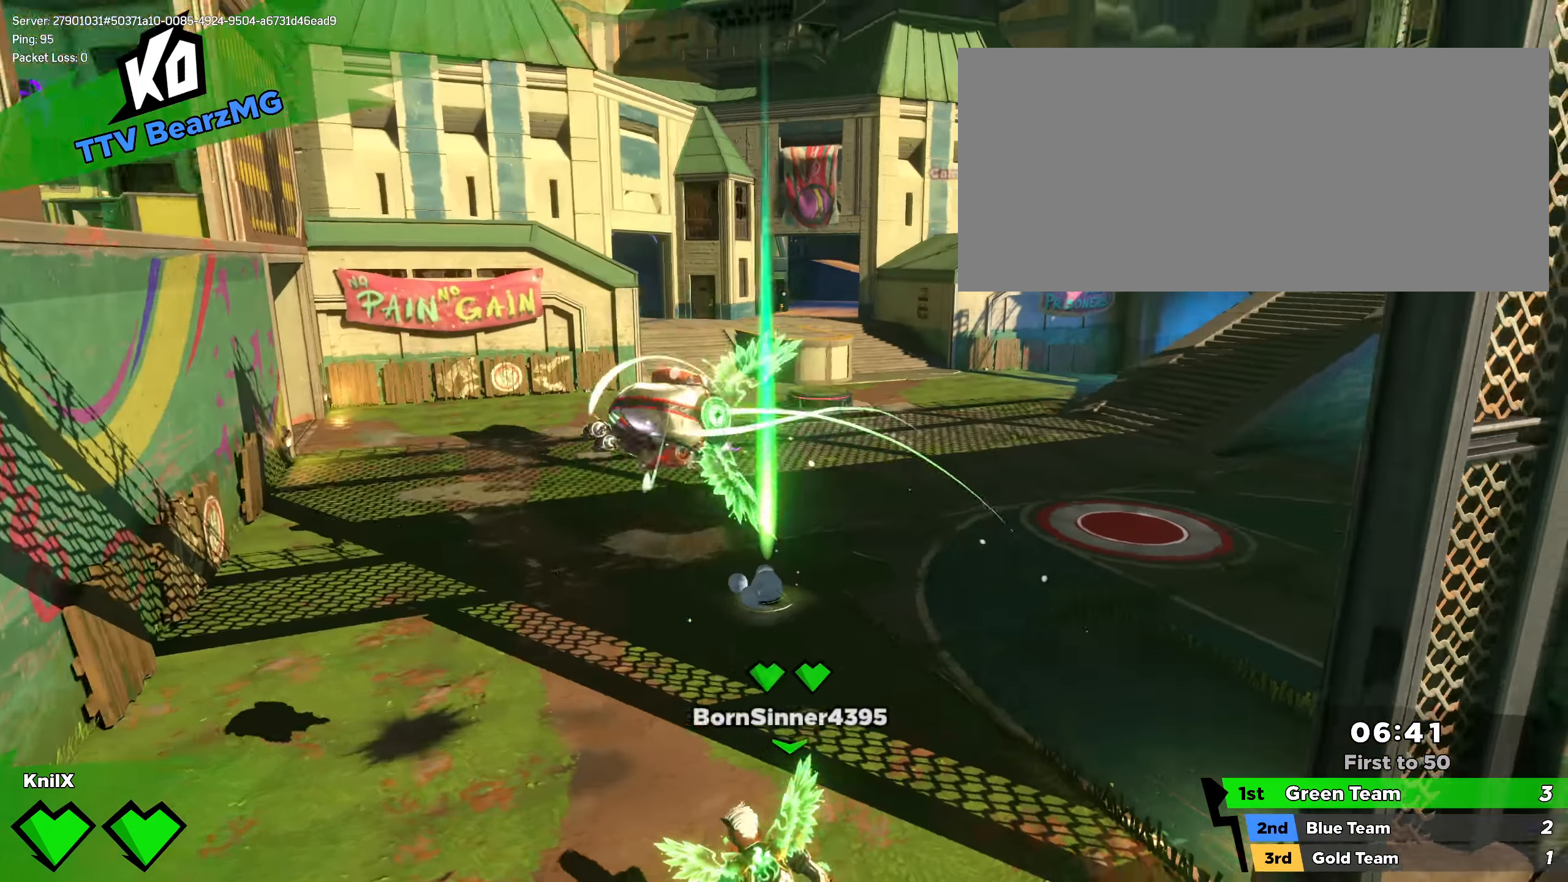
{"keys": ["shift", "w"], "mouse": [], "events": [[58, "shift", "up"], [150, "shift", "down"], [225, "shift", "up"], [317, "shift", "down"], [400, "shift", "up"], [500, "shift", "down"]]}
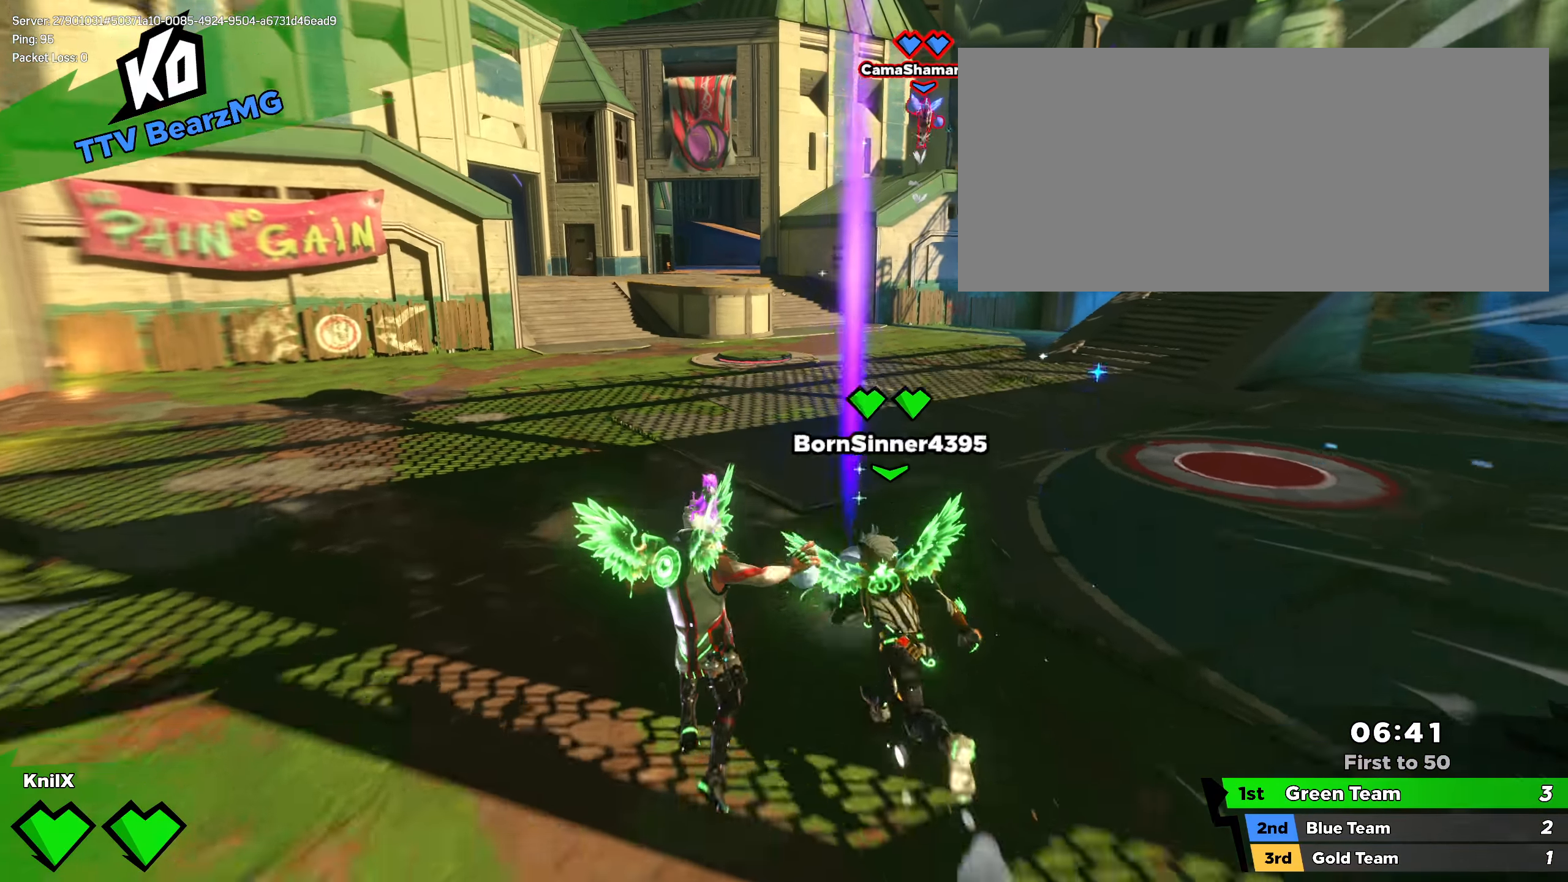
{"keys": ["q", "shift", "w"], "mouse": [], "events": [[58, "shift", "up"], [158, "shift", "down"], [475, "q", "down"]]}
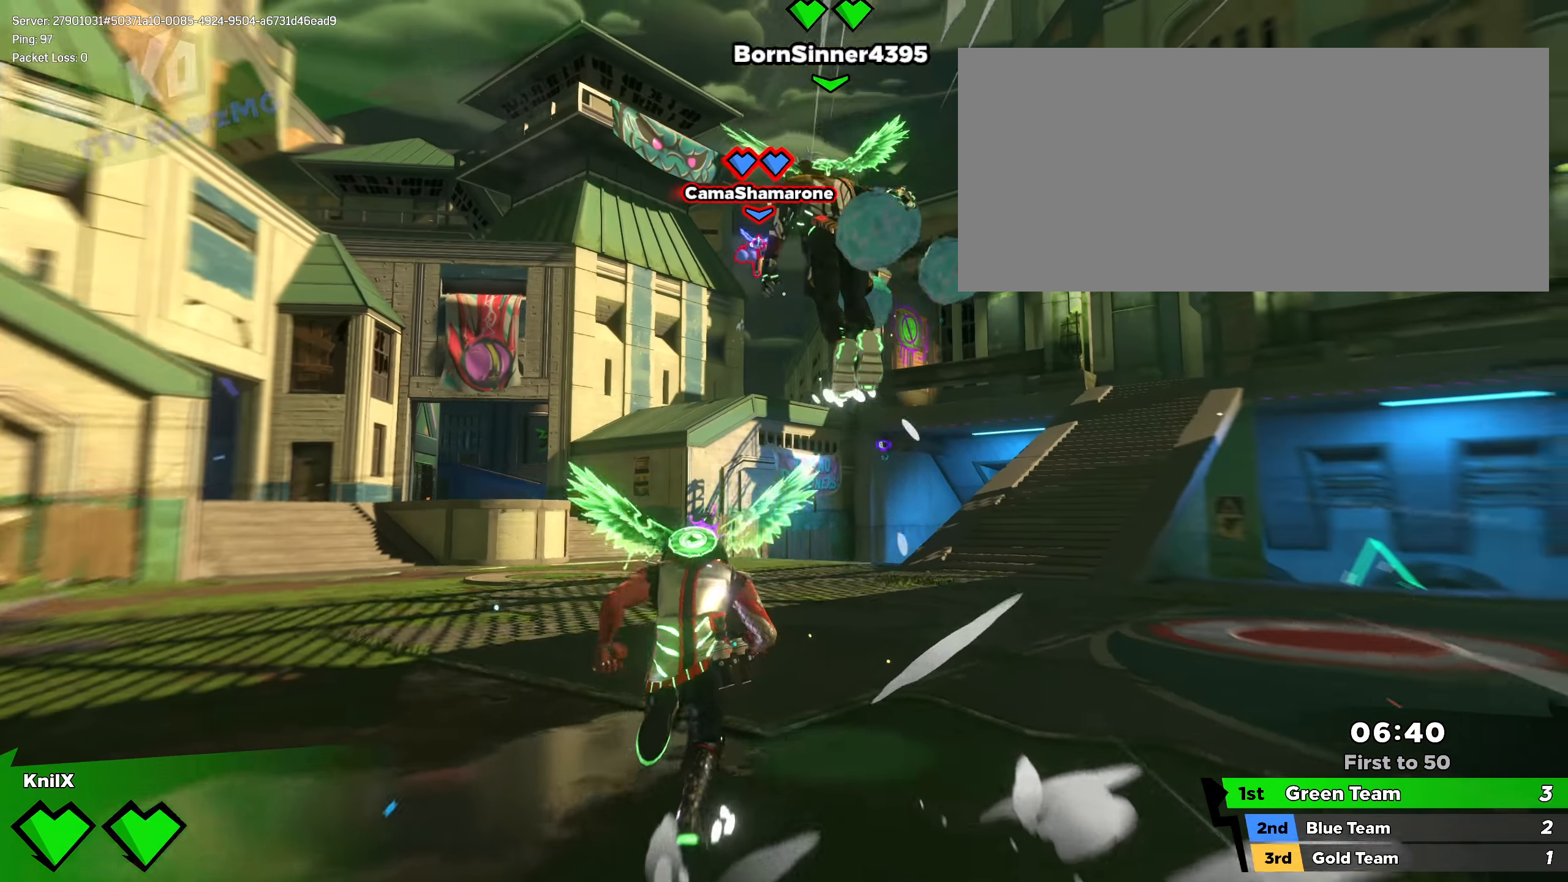
{"keys": ["shift", "w"], "mouse": [], "events": [[83, "shift", "up"], [100, "q", "up"], [175, "shift", "down"], [283, "shift", "up"], [342, "shift", "down"]]}
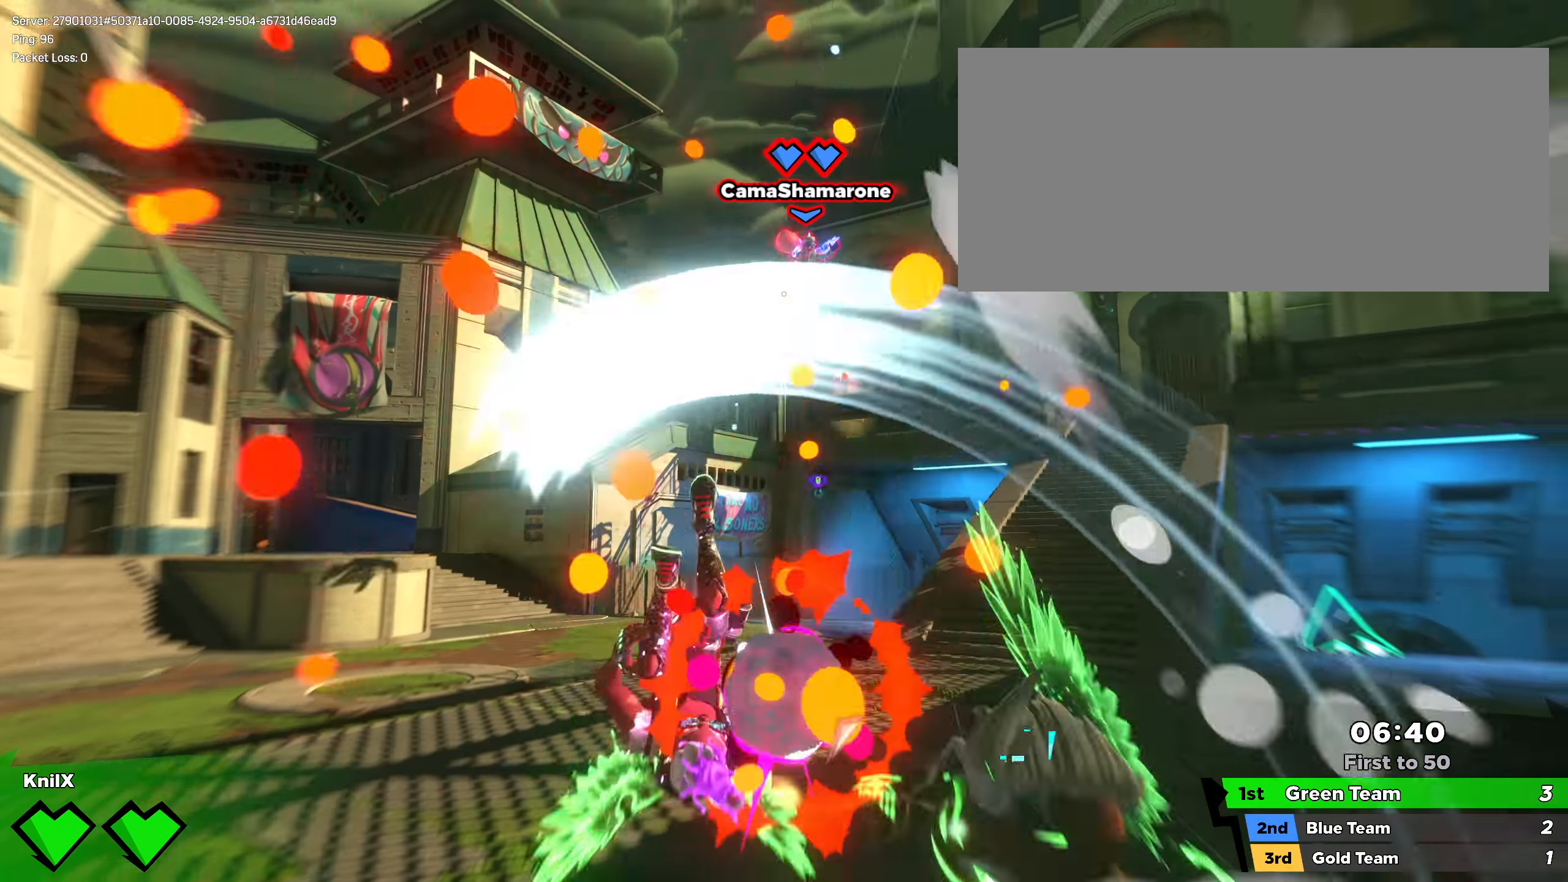
{"keys": ["q", "shift", "w"], "mouse": [], "events": [[100, "mouse_wheel", "down"], [200, "mouse_wheel", "up"], [217, "shift", "up"], [325, "q", "down"], [325, "shift", "down"], [433, "q", "up"], [500, "q", "down"]]}